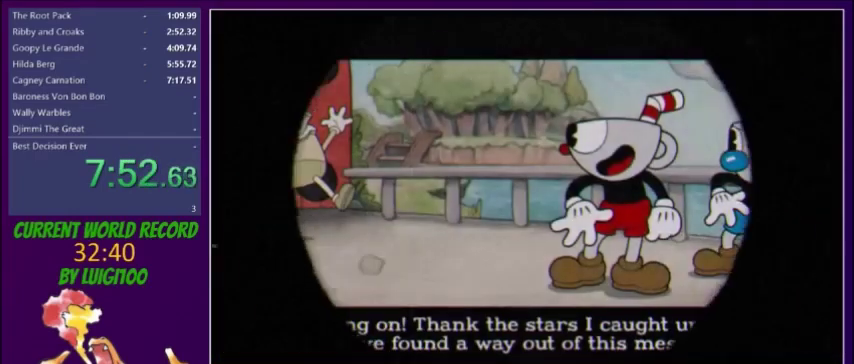
Gameplay with a controller (Xbox layout); each line is a JSON object with the inputs held at the frame after it. "events" lists button and stick changes between this image and that frame as [ms after this image, input, new state], when the widget could be followed in between. Not read: L3 R3 left_stick right_stick.
{"buttons": [], "events": [[133, "START", "down"], [200, "START", "up"], [267, "START", "down"], [334, "START", "up"]]}
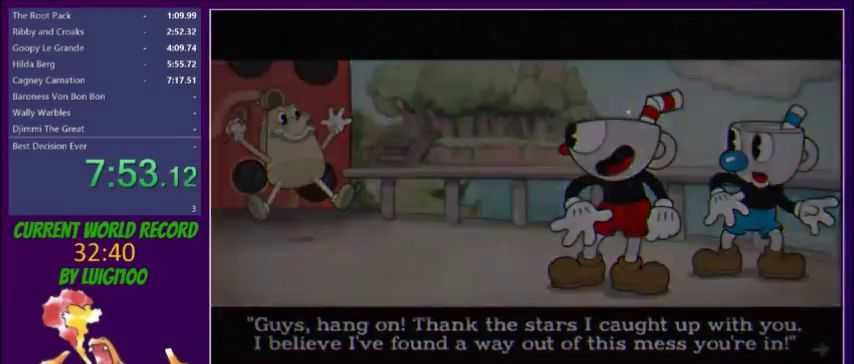
{"buttons": [], "events": []}
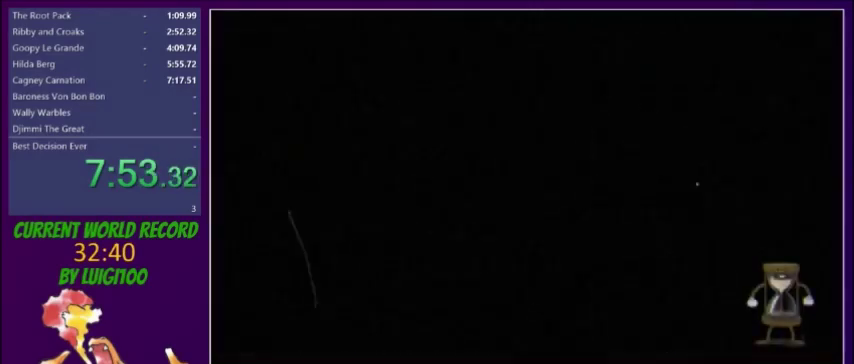
{"buttons": [], "events": [[100, "START", "down"], [167, "START", "up"], [334, "START", "down"], [500, "START", "up"]]}
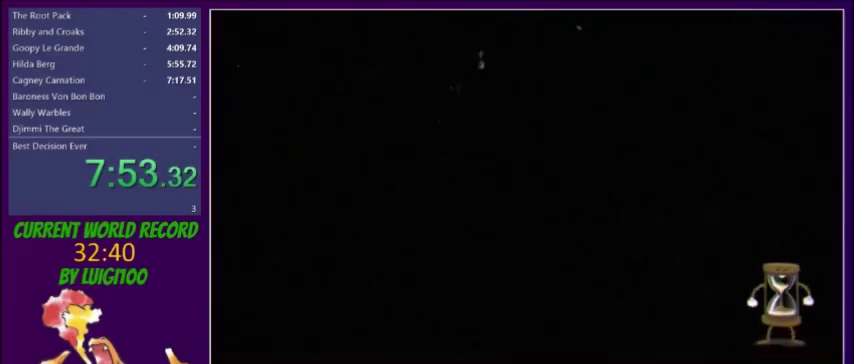
{"buttons": [], "events": []}
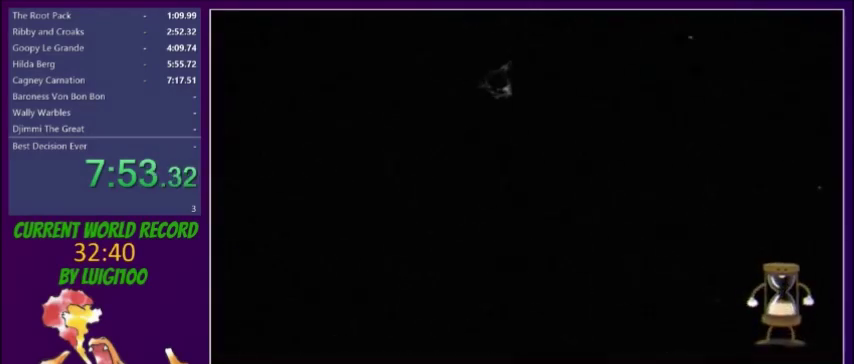
{"buttons": [], "events": []}
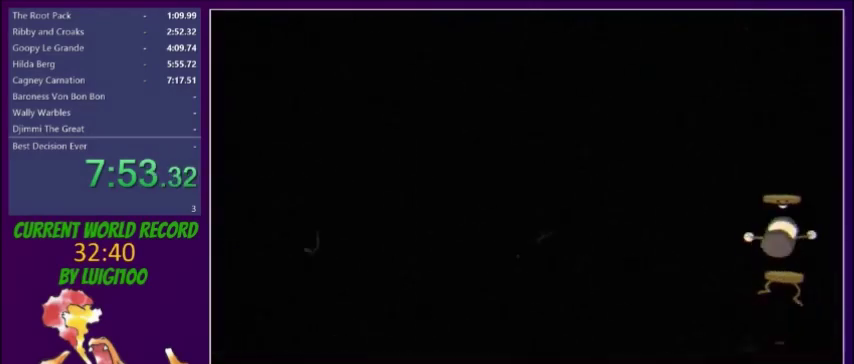
{"buttons": [], "events": []}
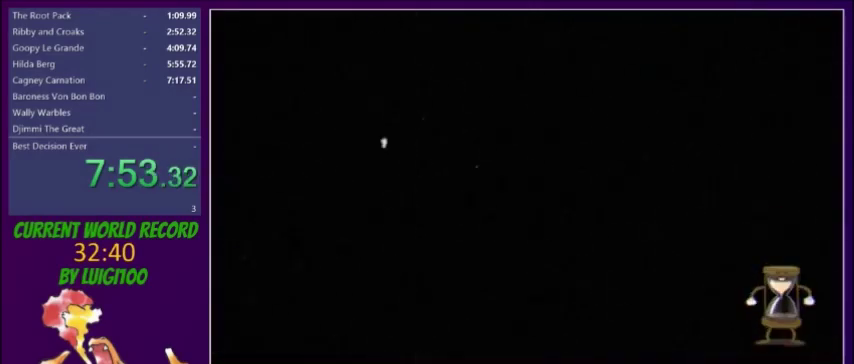
{"buttons": ["DPAD_UP", "DPAD_RIGHT"], "events": [[100, "DPAD_RIGHT", "down"], [100, "DPAD_UP", "down"]]}
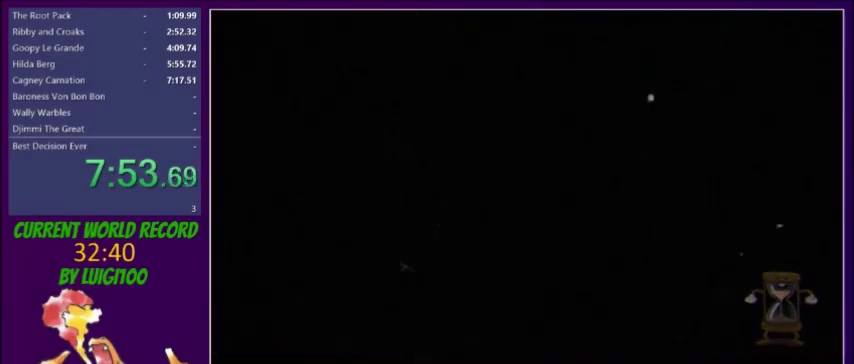
{"buttons": ["DPAD_RIGHT"], "events": [[501, "DPAD_UP", "up"]]}
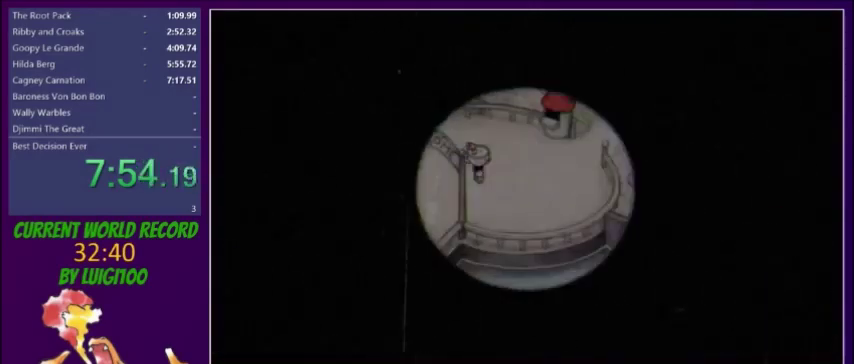
{"buttons": ["DPAD_RIGHT"], "events": [[234, "DPAD_UP", "down"], [300, "DPAD_UP", "up"]]}
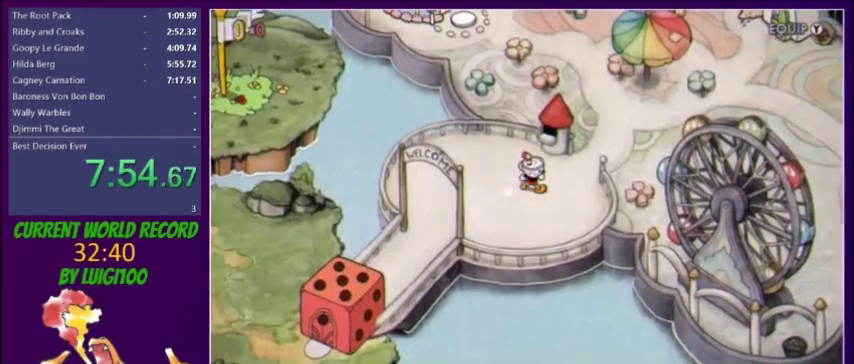
{"buttons": ["DPAD_UP", "DPAD_RIGHT"], "events": [[166, "DPAD_UP", "down"]]}
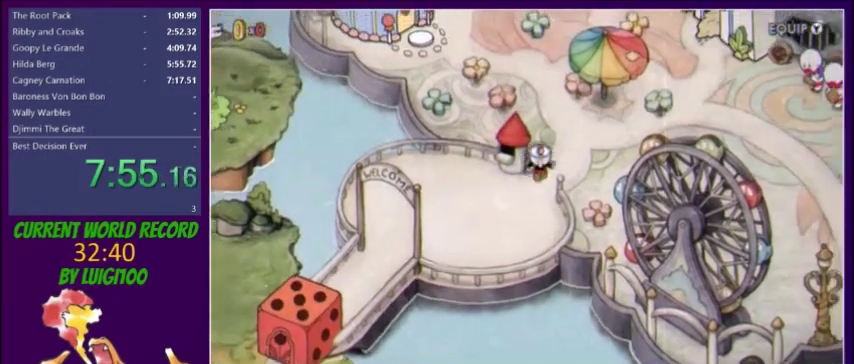
{"buttons": ["DPAD_UP", "DPAD_LEFT"], "events": [[33, "DPAD_RIGHT", "up"], [167, "DPAD_LEFT", "down"], [367, "DPAD_UP", "up"], [467, "DPAD_UP", "down"]]}
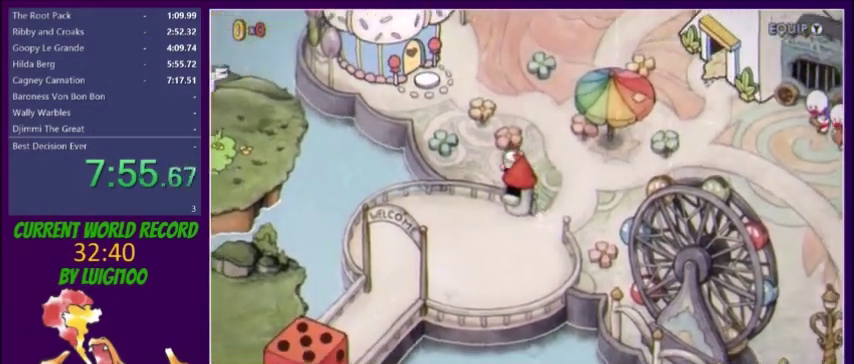
{"buttons": ["DPAD_UP", "DPAD_LEFT"], "events": []}
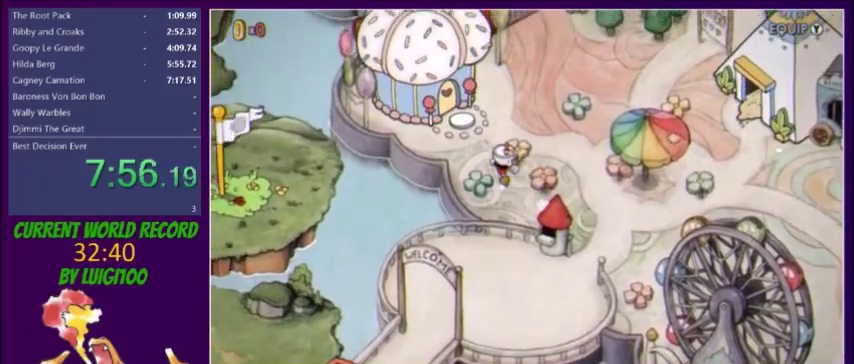
{"buttons": ["A"], "events": [[33, "A", "down"], [100, "A", "up"], [267, "A", "down"], [334, "A", "up"], [501, "A", "down"], [501, "DPAD_LEFT", "up"], [501, "DPAD_UP", "up"]]}
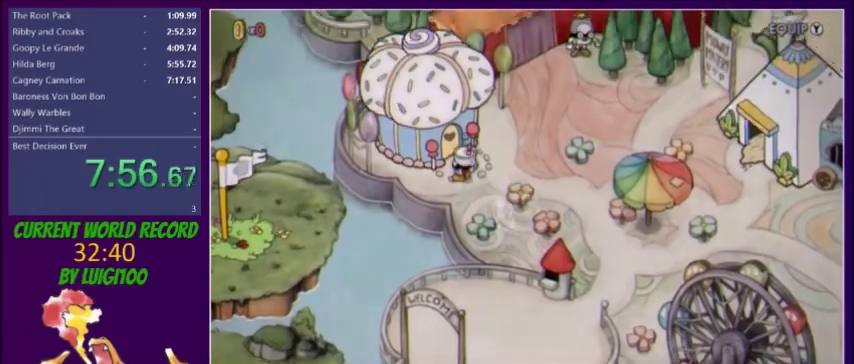
{"buttons": [], "events": [[266, "A", "up"], [433, "A", "down"], [500, "A", "up"]]}
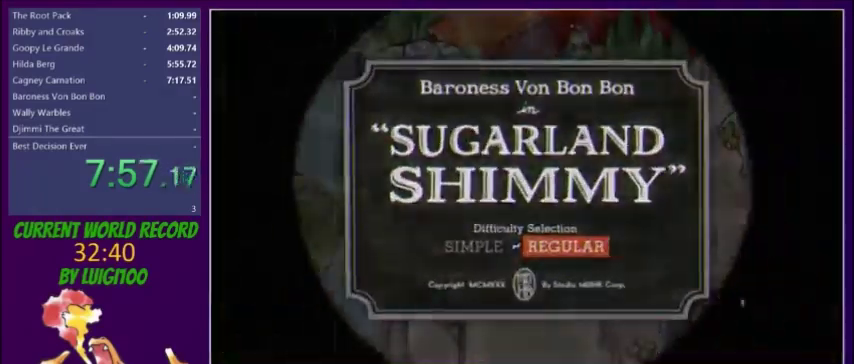
{"buttons": ["A"], "events": [[33, "A", "down"], [100, "A", "up"], [334, "A", "down"]]}
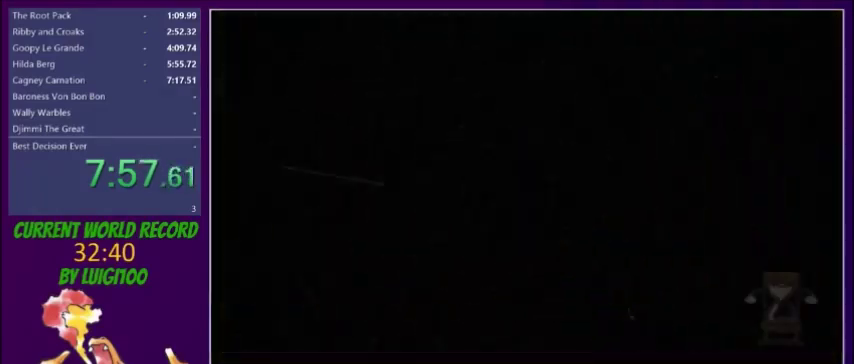
{"buttons": [], "events": [[134, "A", "up"]]}
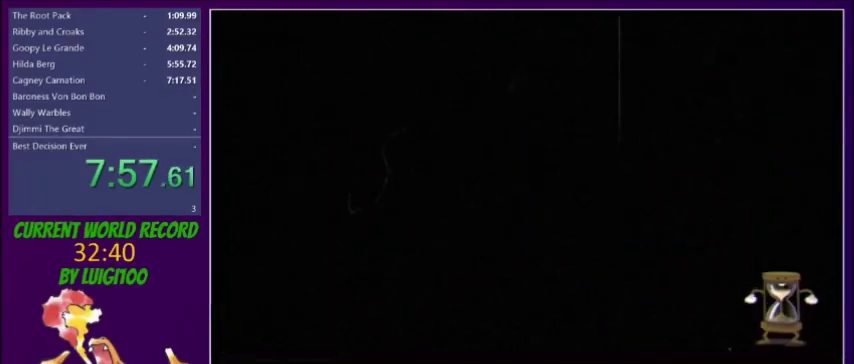
{"buttons": [], "events": []}
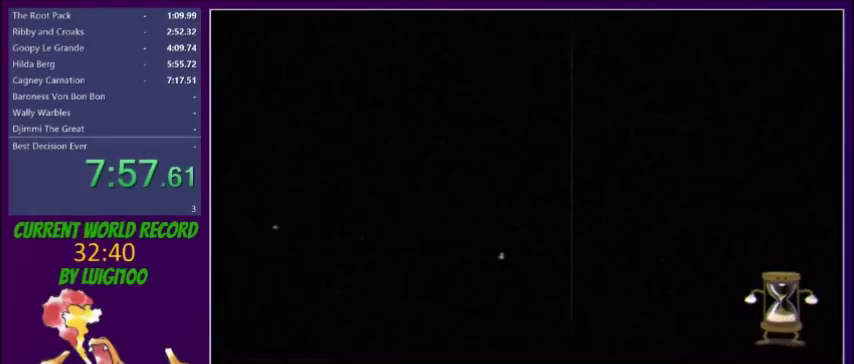
{"buttons": [], "events": []}
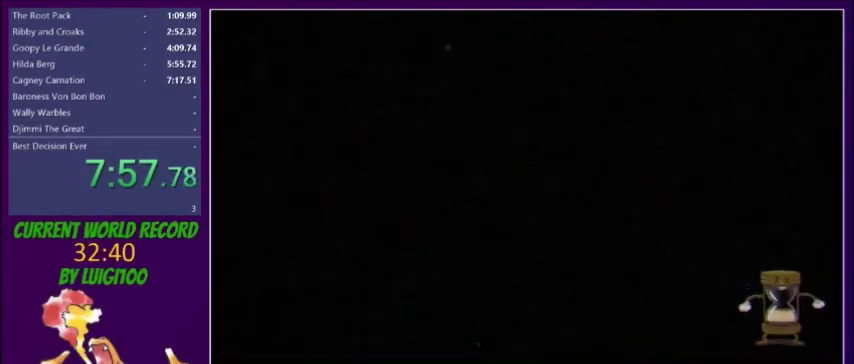
{"buttons": [], "events": []}
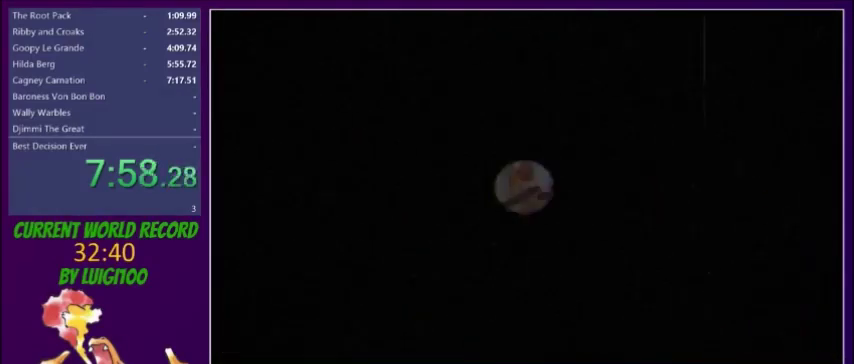
{"buttons": [], "events": []}
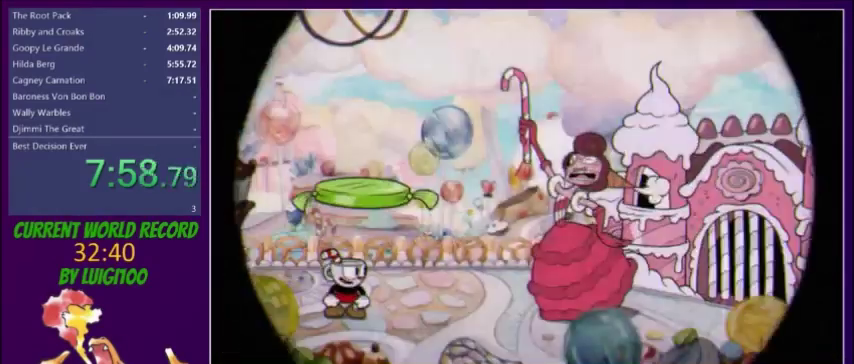
{"buttons": [], "events": []}
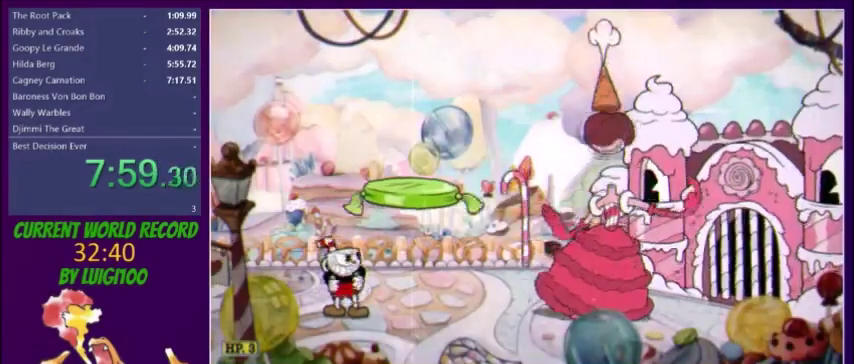
{"buttons": [], "events": []}
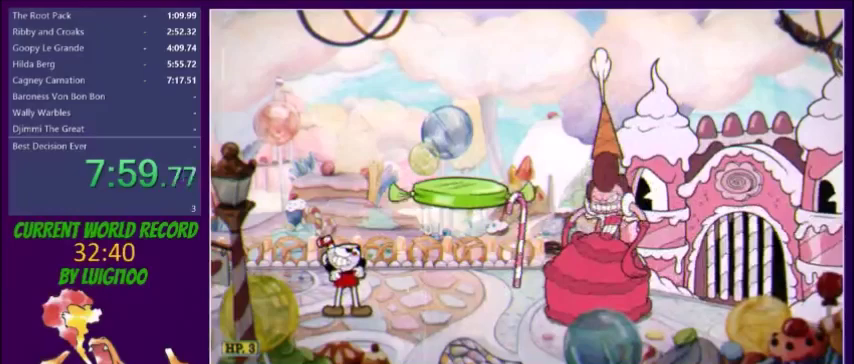
{"buttons": [], "events": []}
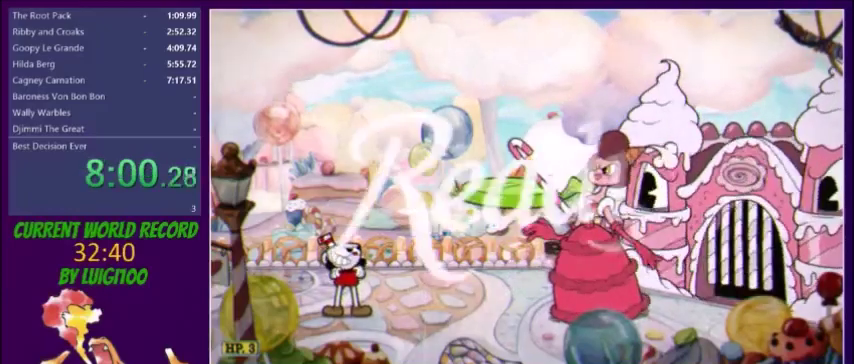
{"buttons": ["X"], "events": [[301, "X", "down"]]}
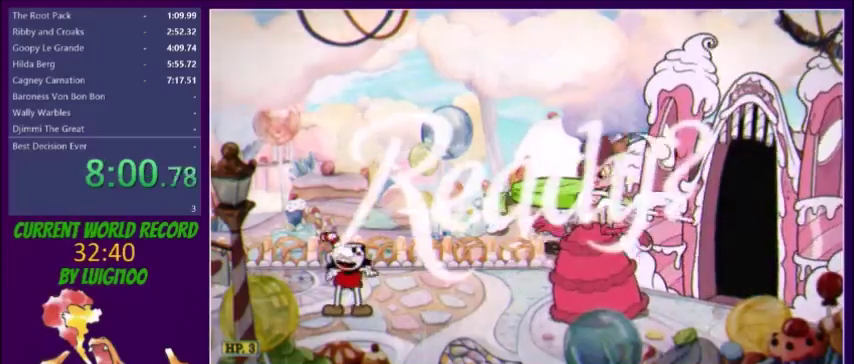
{"buttons": ["X"], "events": []}
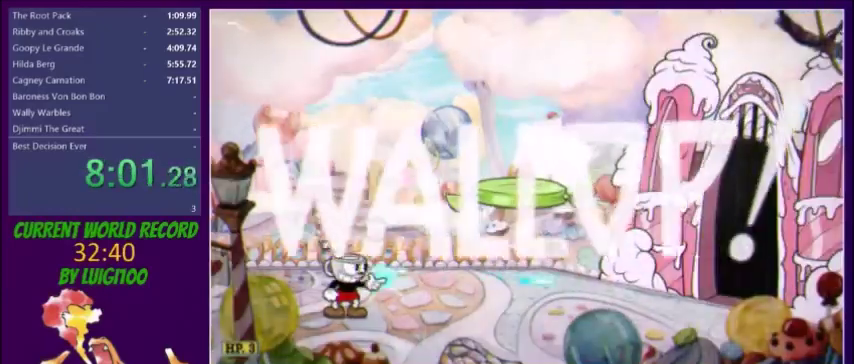
{"buttons": ["X"], "events": []}
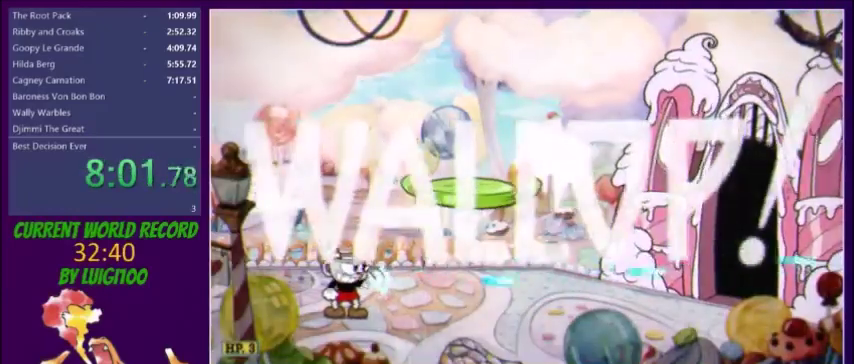
{"buttons": ["X"], "events": []}
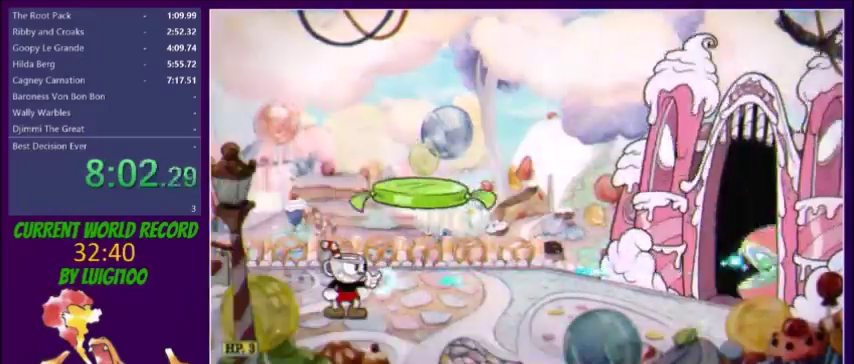
{"buttons": ["X"], "events": [[233, "DPAD_RIGHT", "down"], [233, "L1", "down"], [300, "DPAD_RIGHT", "up"], [300, "L1", "up"]]}
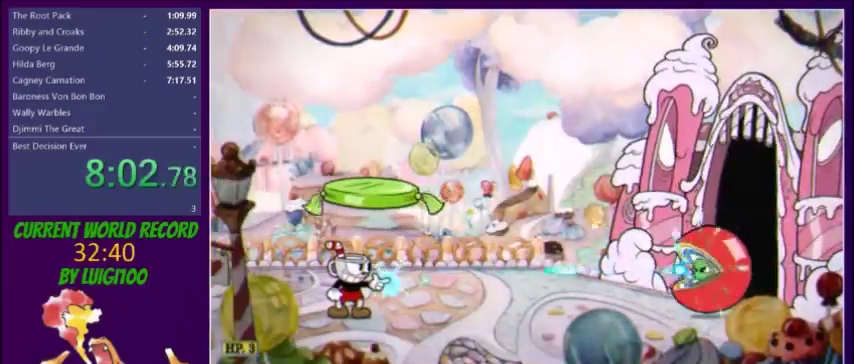
{"buttons": ["X"], "events": []}